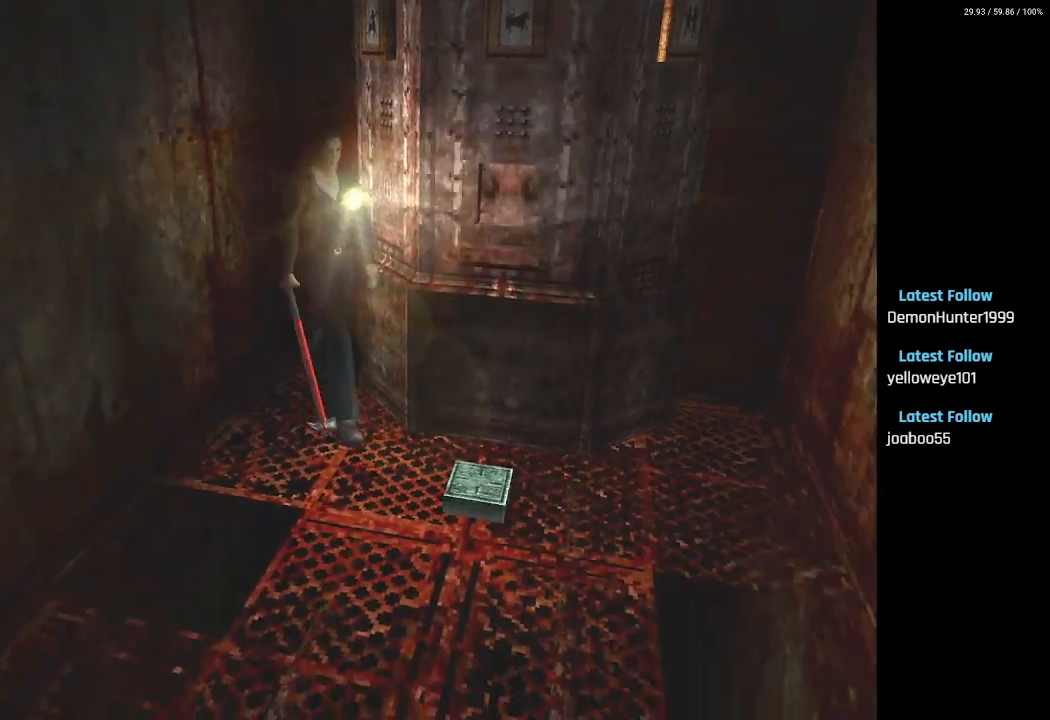
Gameplay with a controller (PlayStation layout); each line is a JSON object with the inputs held at the frame after it. "events" lists button and stick changes between this image and that frame as [ms after this image, input, new state], when the widget could be followed in between.
{"buttons": ["DPAD_UP"], "left_stick": "center", "right_stick": "center", "events": [[350, "CROSS", "down"], [433, "DPAD_LEFT", "up"], [450, "CROSS", "up"]]}
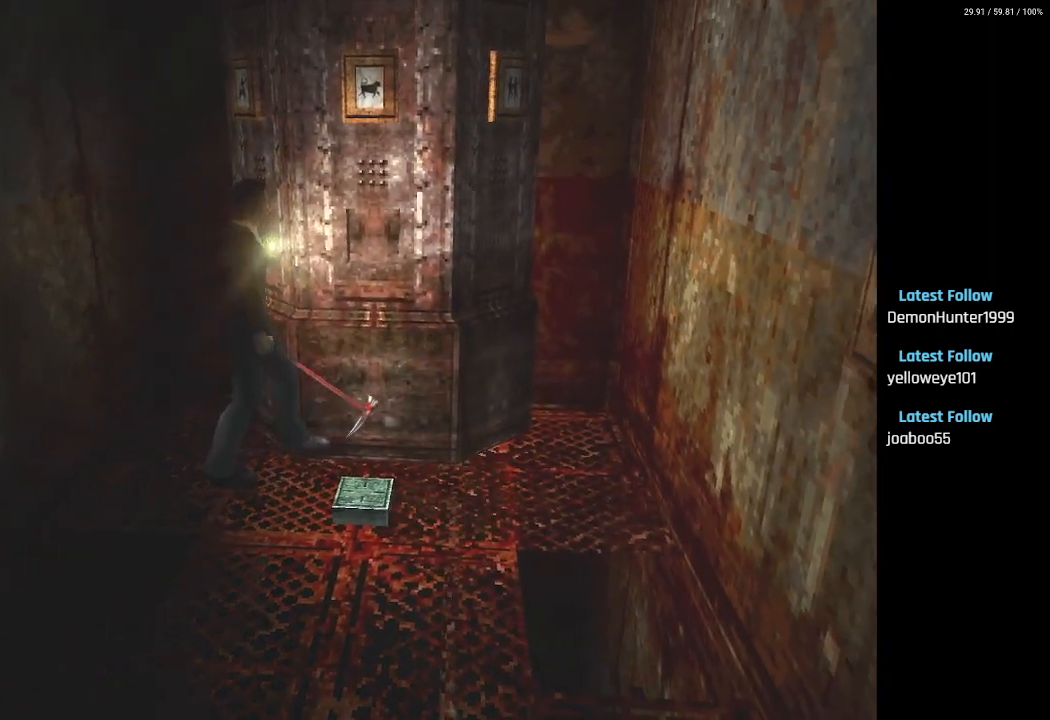
{"buttons": [], "left_stick": "center", "right_stick": "center", "events": [[50, "CROSS", "down"], [83, "DPAD_RIGHT", "down"], [150, "CROSS", "up"], [150, "DPAD_UP", "up"], [233, "DPAD_UP", "down"], [300, "CROSS", "down"], [350, "DPAD_RIGHT", "up"], [367, "CROSS", "up"], [433, "DPAD_UP", "up"]]}
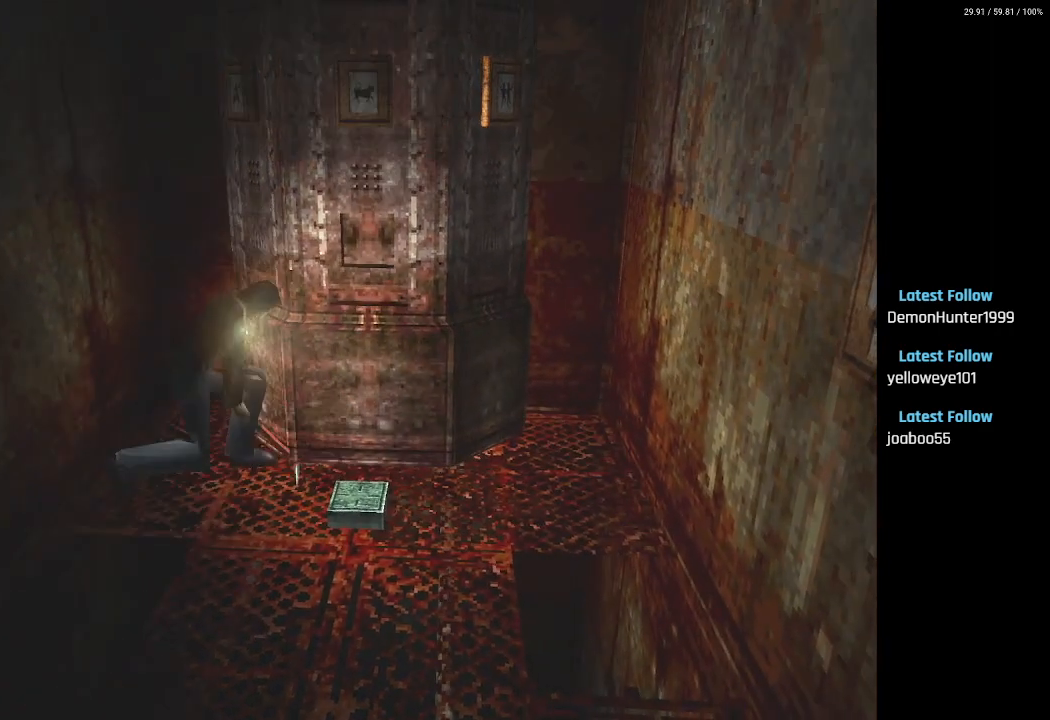
{"buttons": [], "left_stick": "center", "right_stick": "center", "events": [[233, "CROSS", "down"], [333, "CROSS", "up"]]}
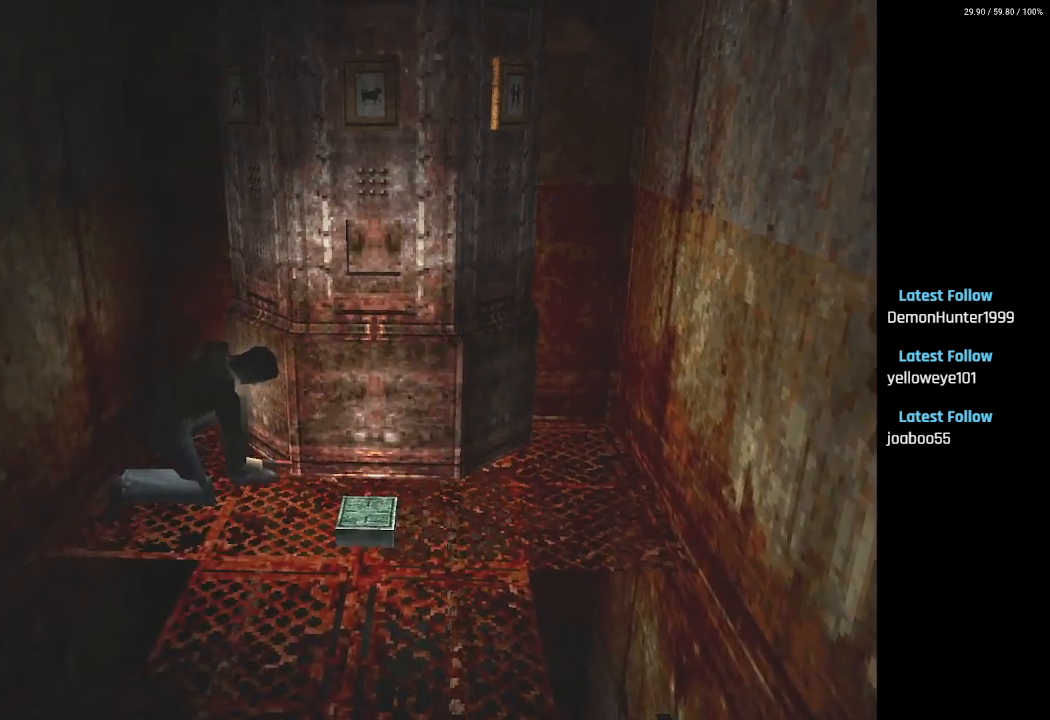
{"buttons": [], "left_stick": "center", "right_stick": "center", "events": []}
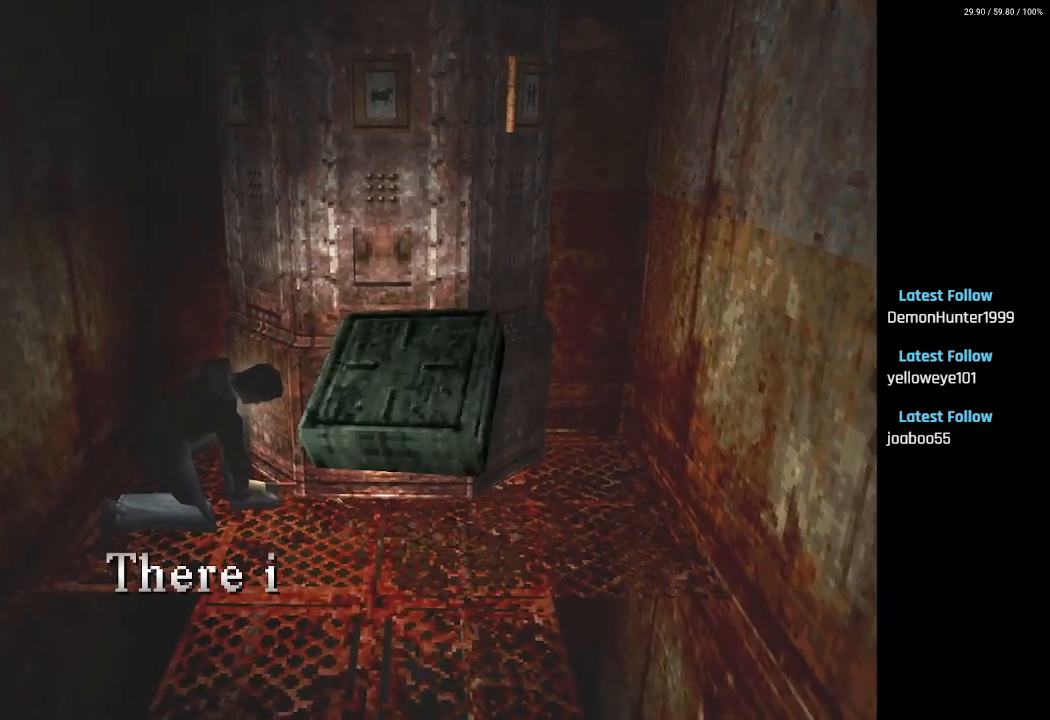
{"buttons": [], "left_stick": "center", "right_stick": "center", "events": []}
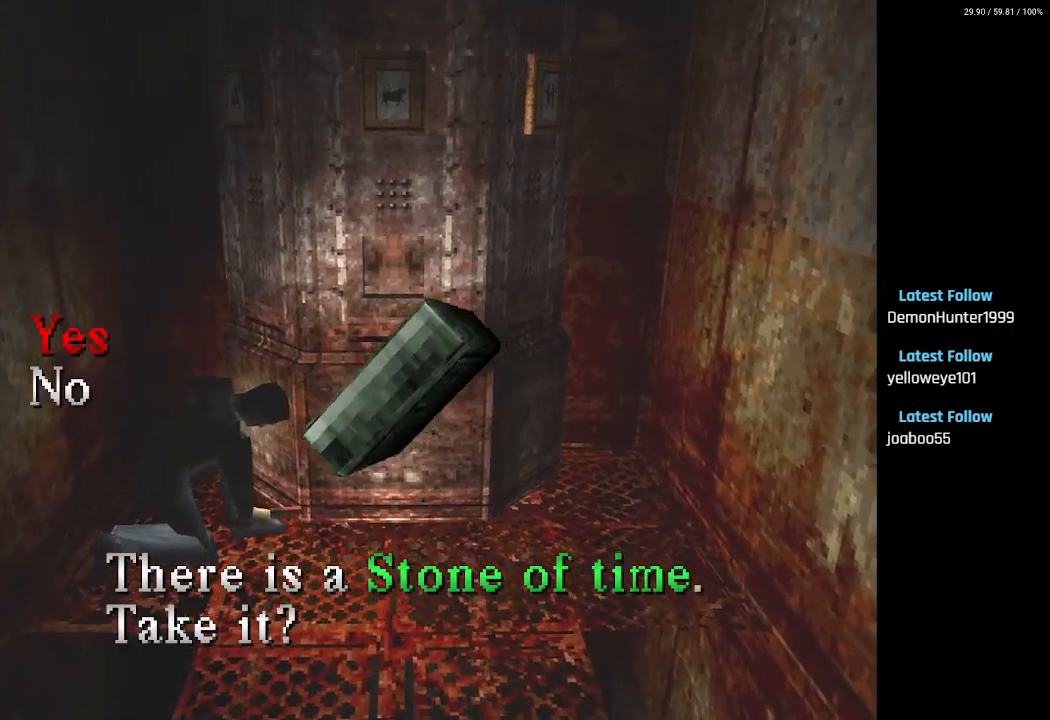
{"buttons": [], "left_stick": "center", "right_stick": "center", "events": [[117, "CROSS", "down"], [267, "CROSS", "up"]]}
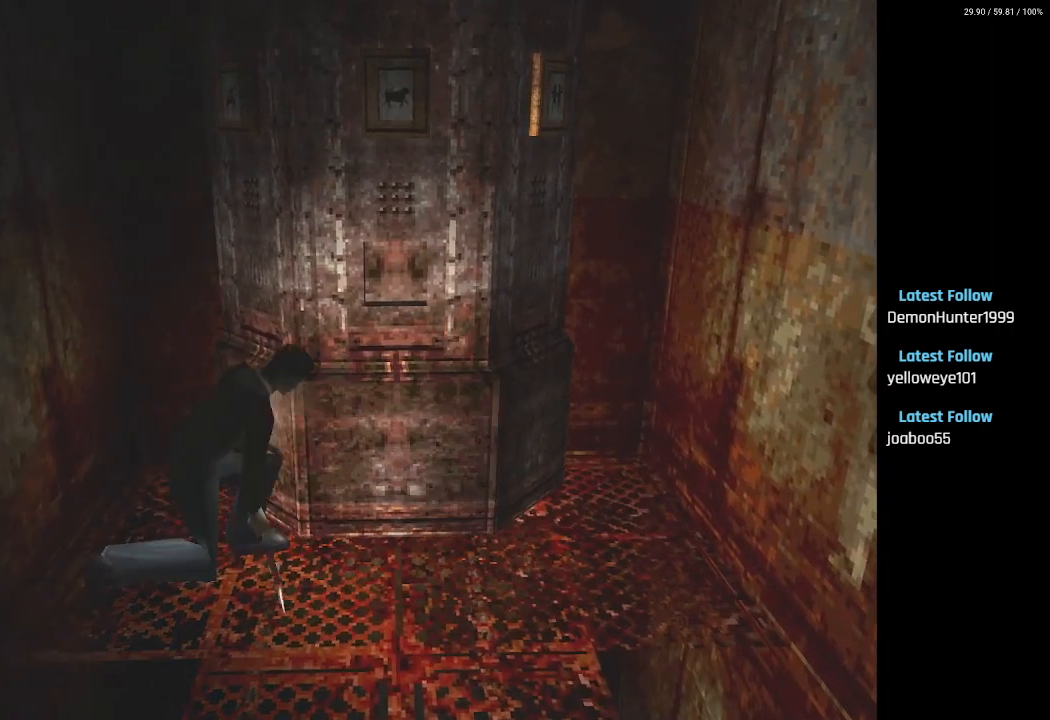
{"buttons": ["DPAD_RIGHT"], "left_stick": "center", "right_stick": "center", "events": [[67, "DPAD_RIGHT", "down"], [350, "DPAD_RIGHT", "up"], [450, "DPAD_RIGHT", "down"]]}
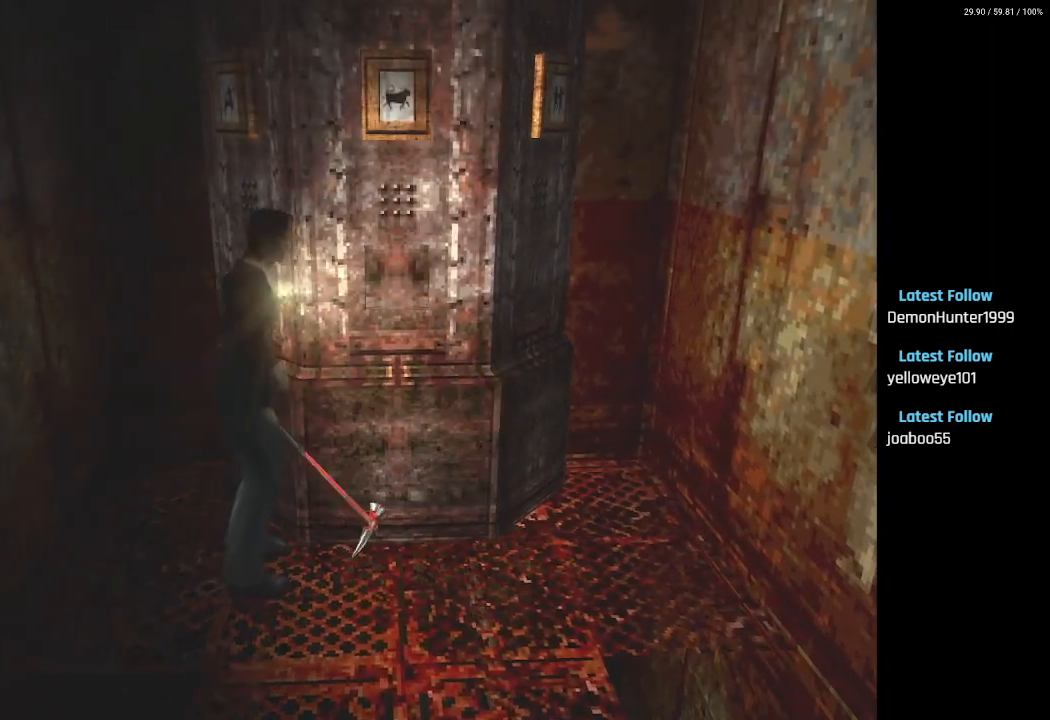
{"buttons": ["SQUARE", "DPAD_UP"], "left_stick": "center", "right_stick": "center", "events": [[433, "DPAD_UP", "down"], [467, "DPAD_RIGHT", "up"], [500, "SQUARE", "down"]]}
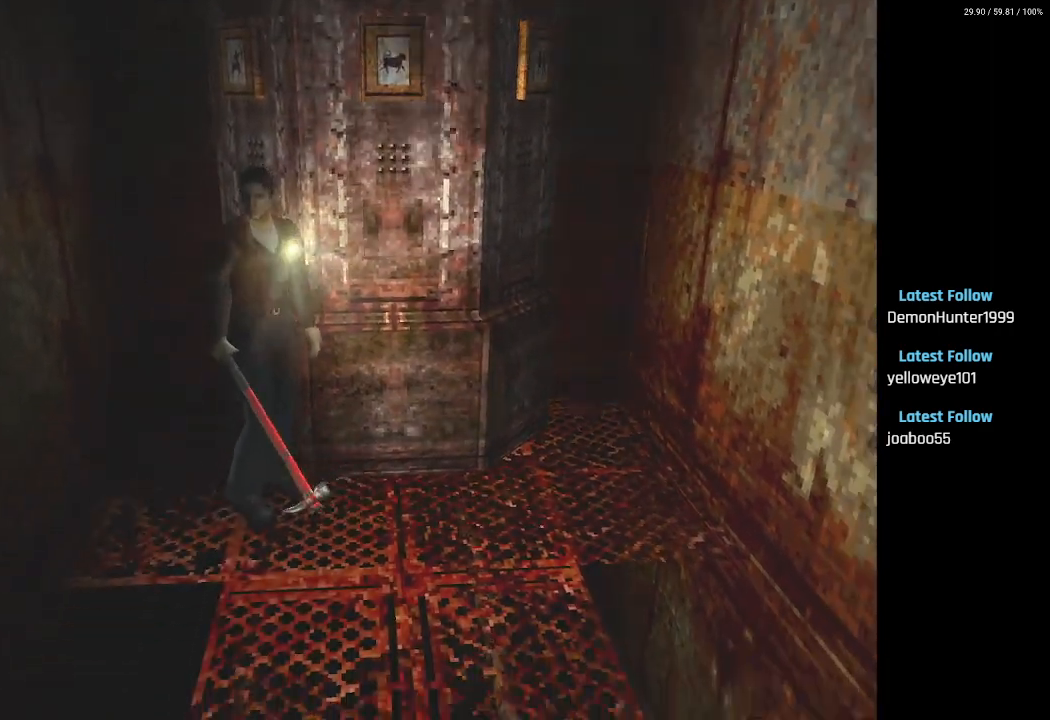
{"buttons": ["SQUARE", "DPAD_UP"], "left_stick": "center", "right_stick": "center", "events": [[317, "DPAD_LEFT", "down"], [433, "DPAD_LEFT", "up"]]}
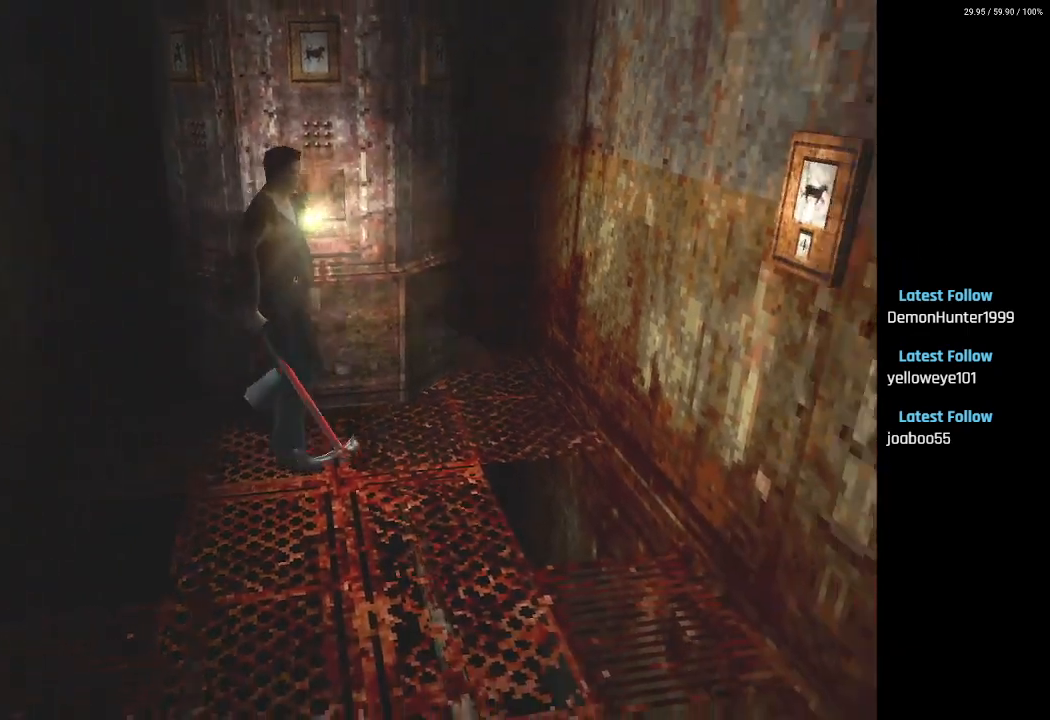
{"buttons": [], "left_stick": "center", "right_stick": "center", "events": [[367, "SQUARE", "up"], [383, "DPAD_UP", "up"]]}
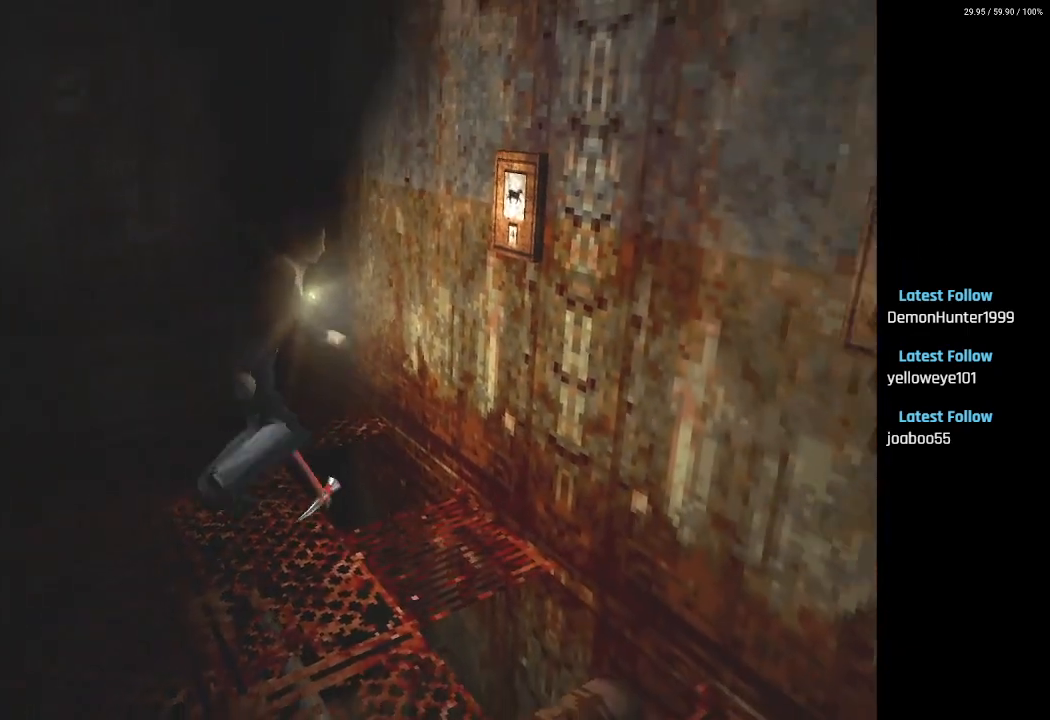
{"buttons": ["DPAD_UP"], "left_stick": "center", "right_stick": "center", "events": [[400, "DPAD_UP", "down"]]}
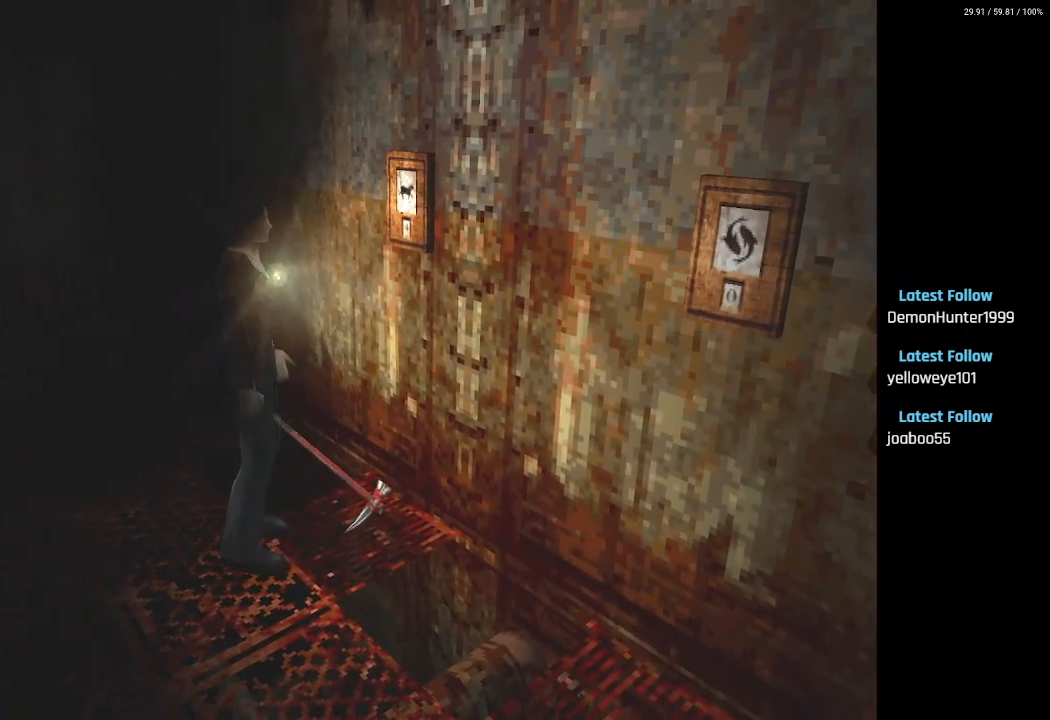
{"buttons": ["DPAD_UP", "DPAD_LEFT"], "left_stick": "center", "right_stick": "center", "events": [[100, "SQUARE", "down"], [183, "DPAD_LEFT", "down"], [267, "SQUARE", "up"]]}
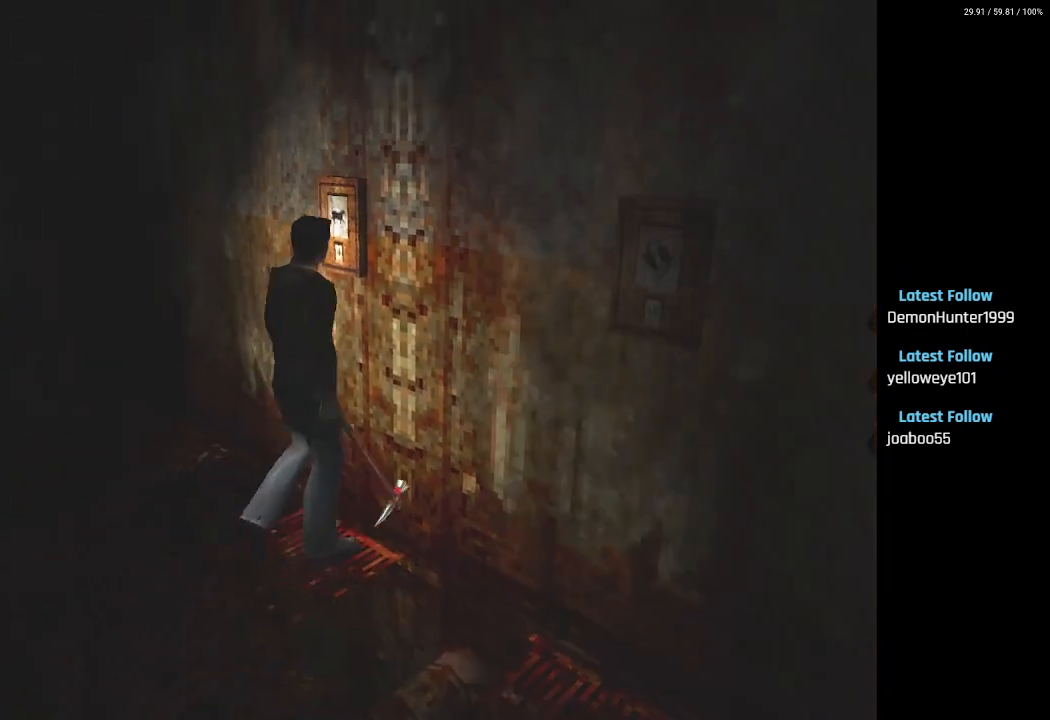
{"buttons": [], "left_stick": "center", "right_stick": "center", "events": [[117, "DPAD_LEFT", "up"], [133, "DPAD_UP", "up"]]}
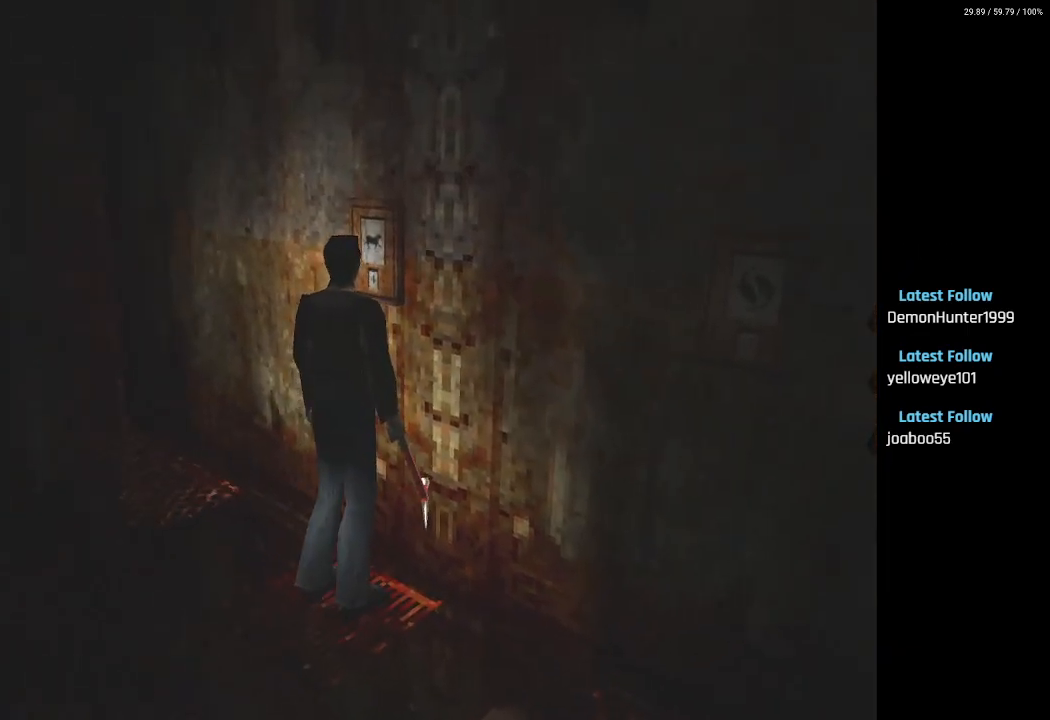
{"buttons": ["DPAD_LEFT"], "left_stick": "center", "right_stick": "center", "events": [[83, "DPAD_LEFT", "down"]]}
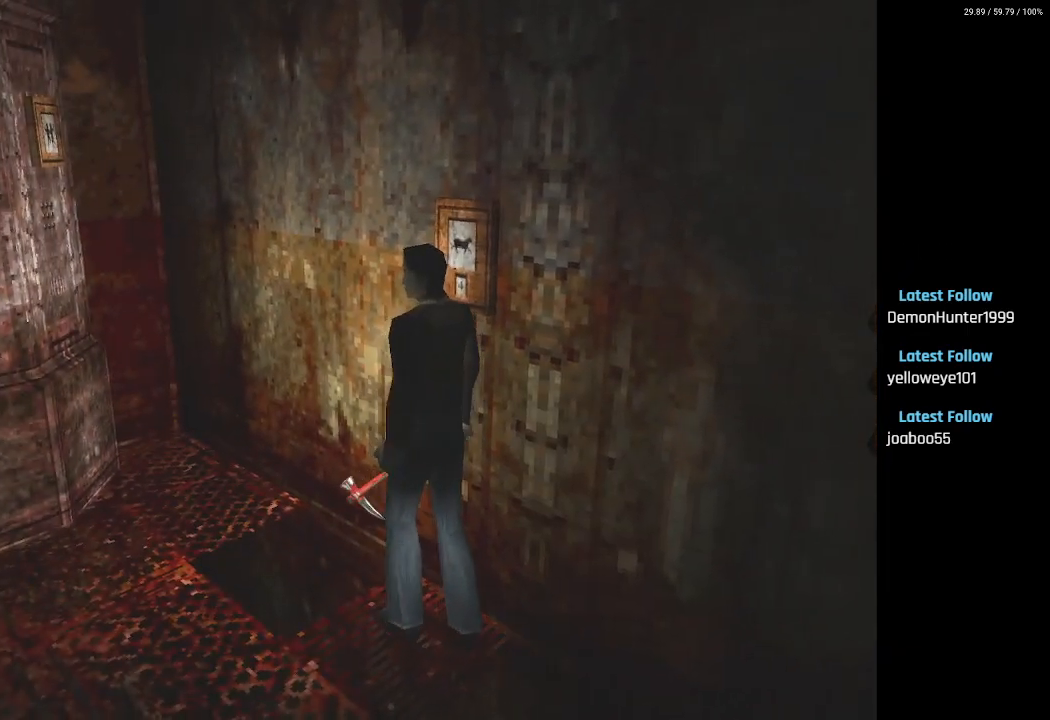
{"buttons": ["SQUARE", "DPAD_UP"], "left_stick": "center", "right_stick": "center", "events": [[100, "DPAD_UP", "down"], [233, "SQUARE", "down"], [250, "DPAD_LEFT", "up"]]}
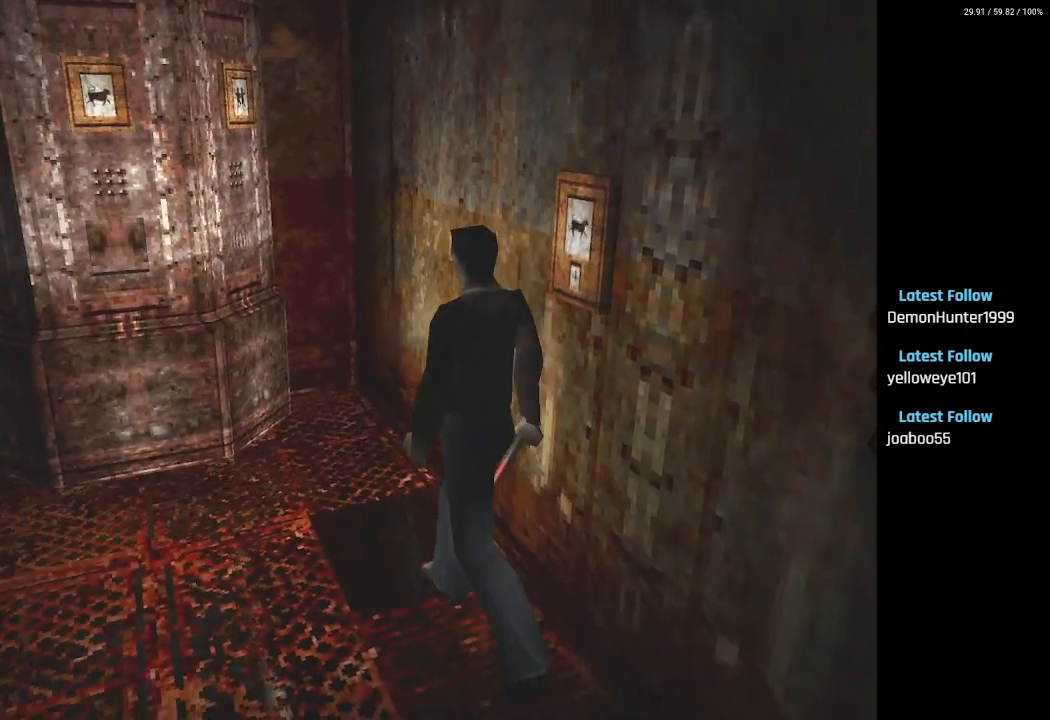
{"buttons": [], "left_stick": "center", "right_stick": "center", "events": [[67, "SQUARE", "up"], [250, "DPAD_UP", "up"]]}
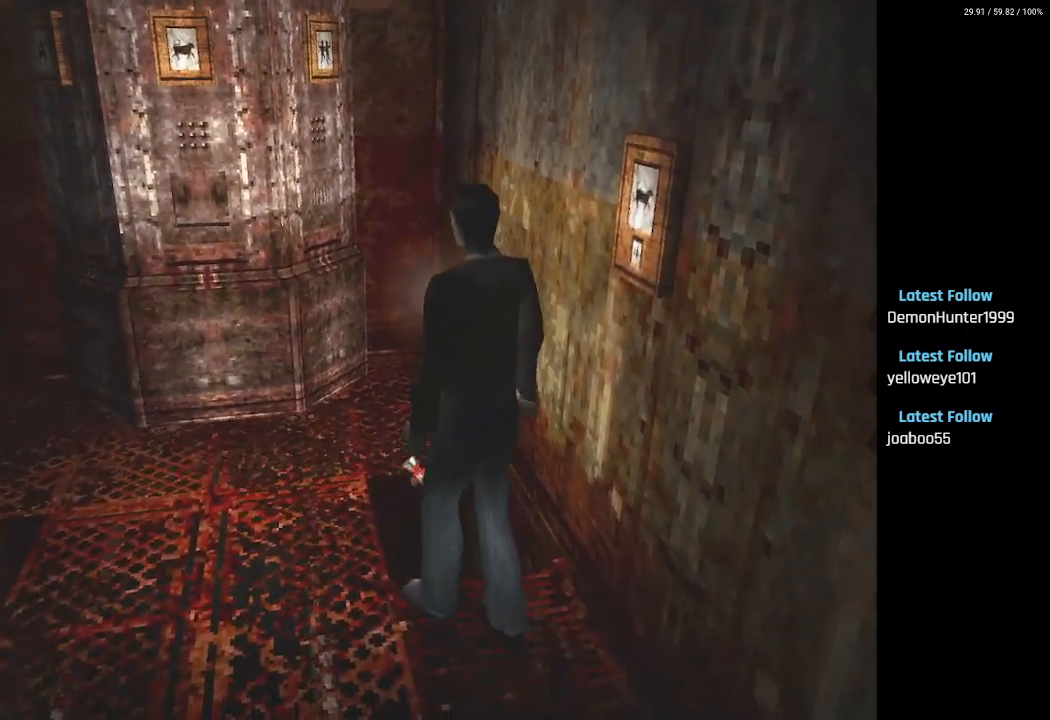
{"buttons": [], "left_stick": "center", "right_stick": "center", "events": []}
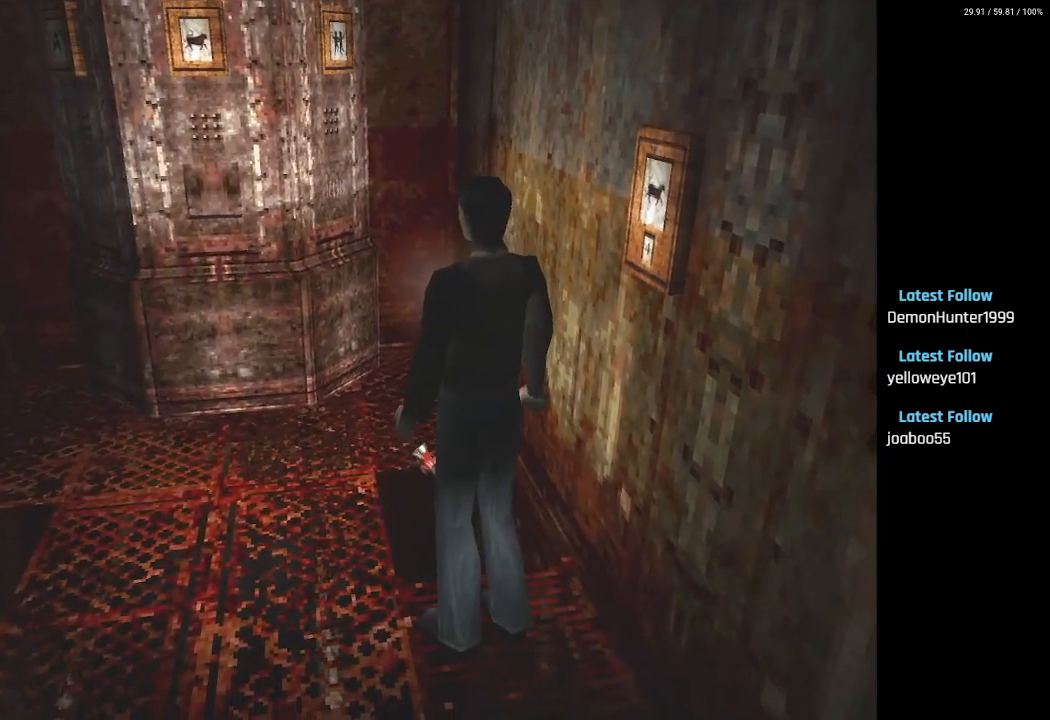
{"buttons": ["DPAD_LEFT"], "left_stick": "center", "right_stick": "center", "events": [[283, "DPAD_LEFT", "down"], [283, "DPAD_UP", "down"], [450, "DPAD_UP", "up"]]}
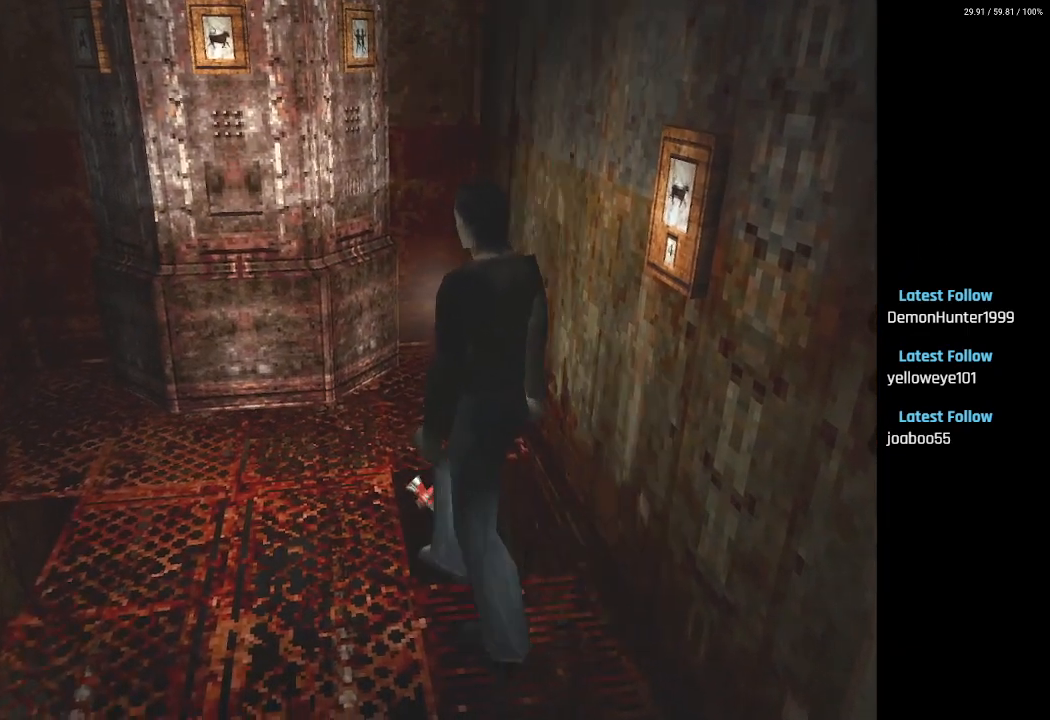
{"buttons": ["DPAD_UP", "DPAD_LEFT"], "left_stick": "center", "right_stick": "center", "events": [[150, "DPAD_UP", "down"]]}
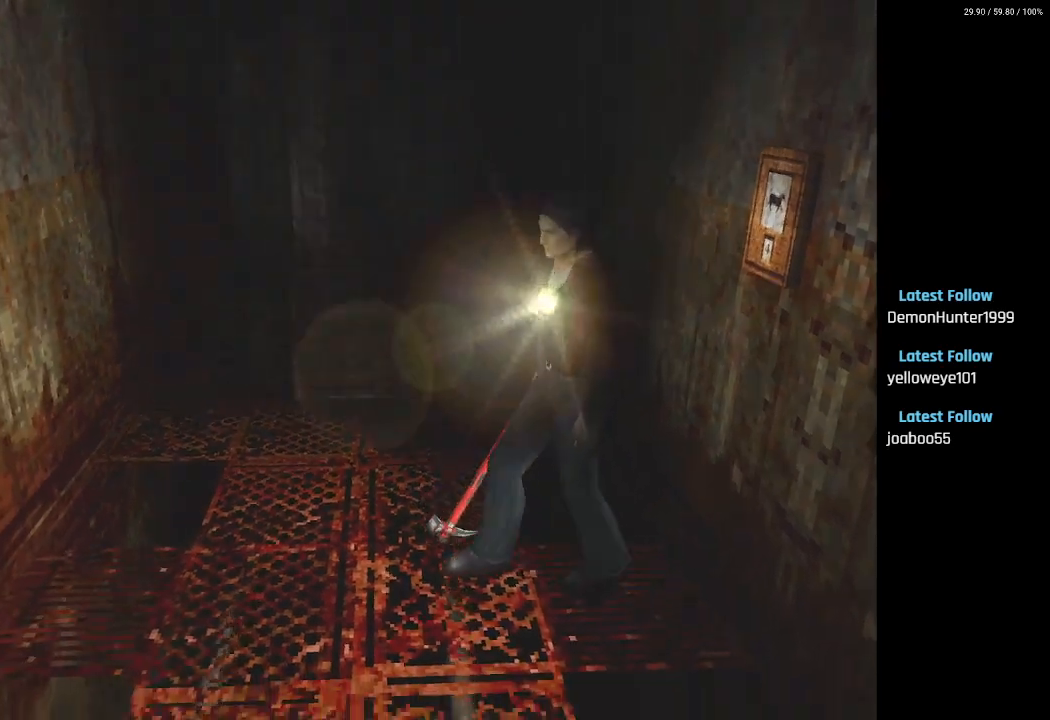
{"buttons": ["DPAD_UP", "DPAD_LEFT"], "left_stick": "center", "right_stick": "center", "events": [[67, "DPAD_LEFT", "up"], [117, "SQUARE", "down"], [267, "SQUARE", "up"], [300, "DPAD_LEFT", "down"]]}
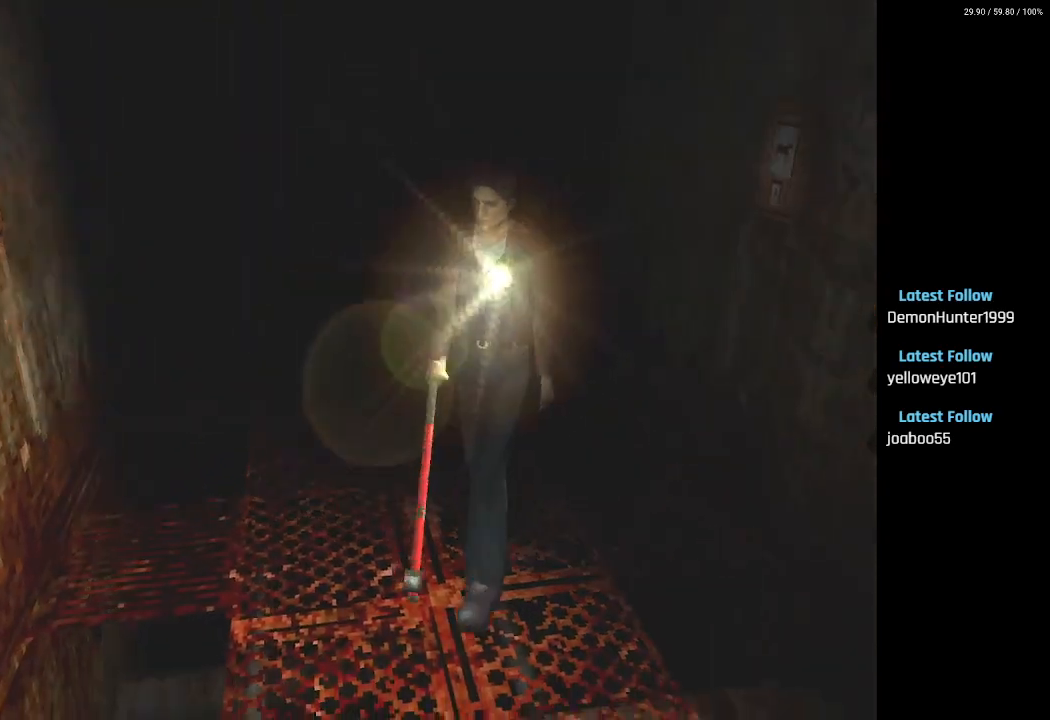
{"buttons": ["DPAD_UP"], "left_stick": "center", "right_stick": "center", "events": [[350, "DPAD_LEFT", "up"]]}
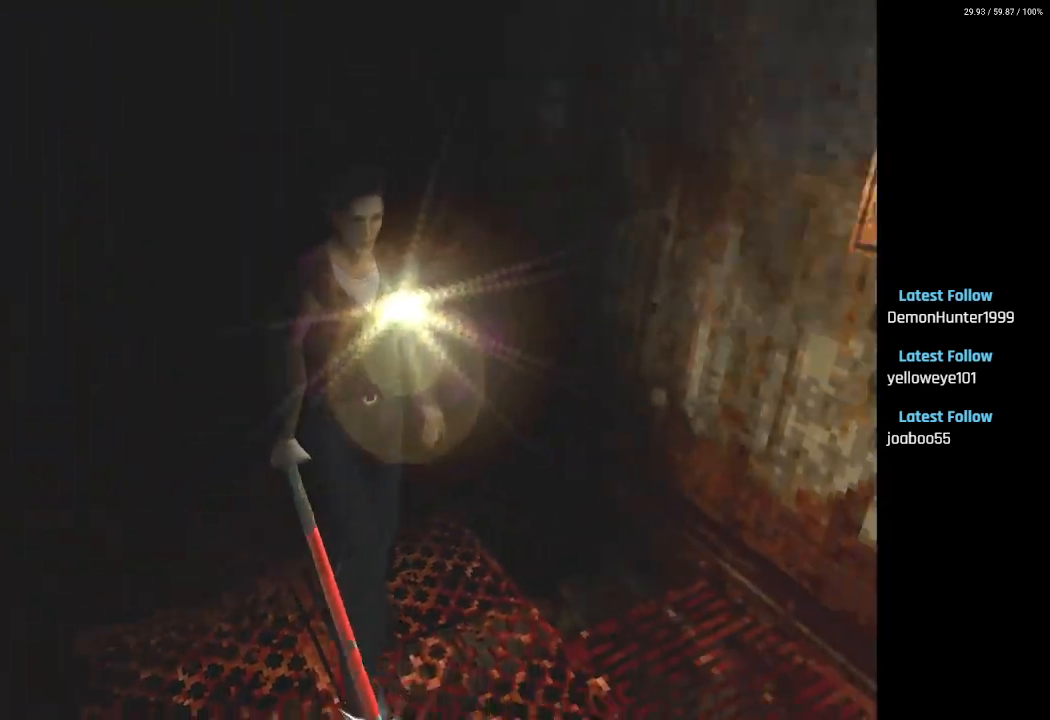
{"buttons": ["L2", "DPAD_UP"], "left_stick": "center", "right_stick": "center", "events": [[467, "L2", "down"]]}
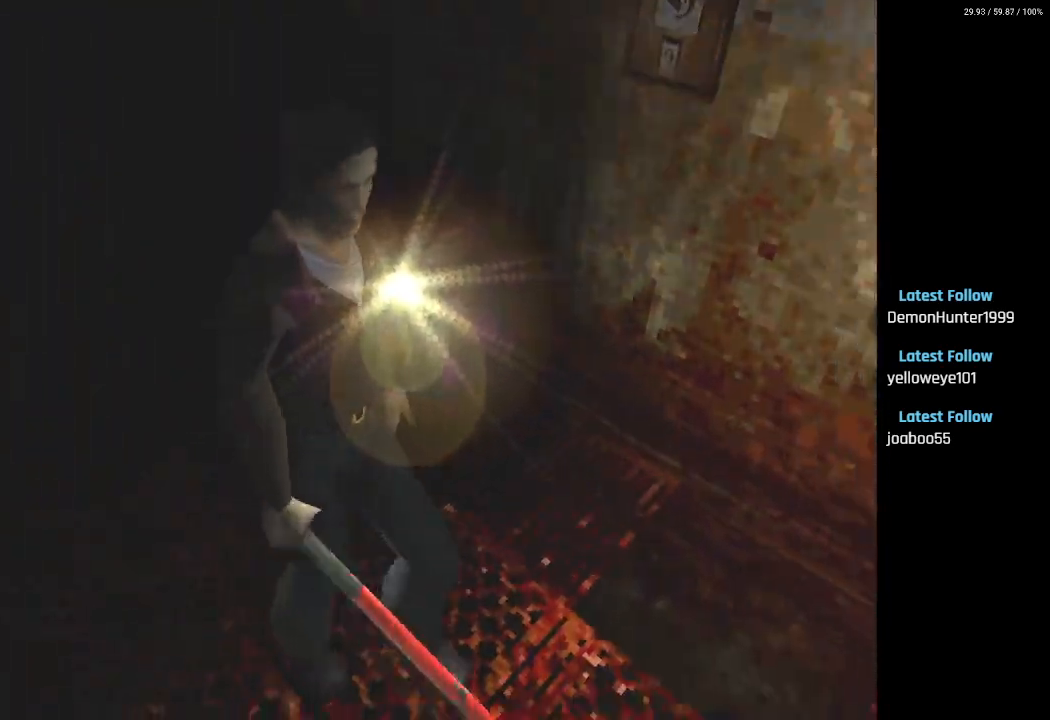
{"buttons": ["L2", "DPAD_UP"], "left_stick": "center", "right_stick": "center", "events": []}
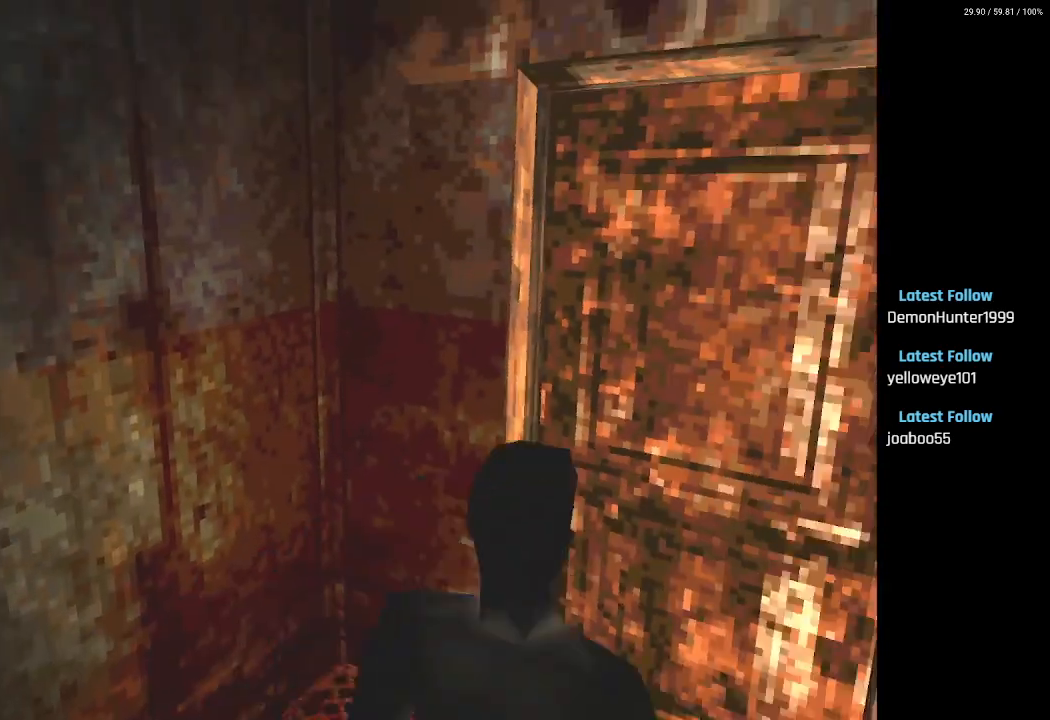
{"buttons": ["L1", "L2", "DPAD_UP"], "left_stick": "center", "right_stick": "center", "events": [[283, "CROSS", "down"], [383, "L1", "down"], [417, "CROSS", "up"]]}
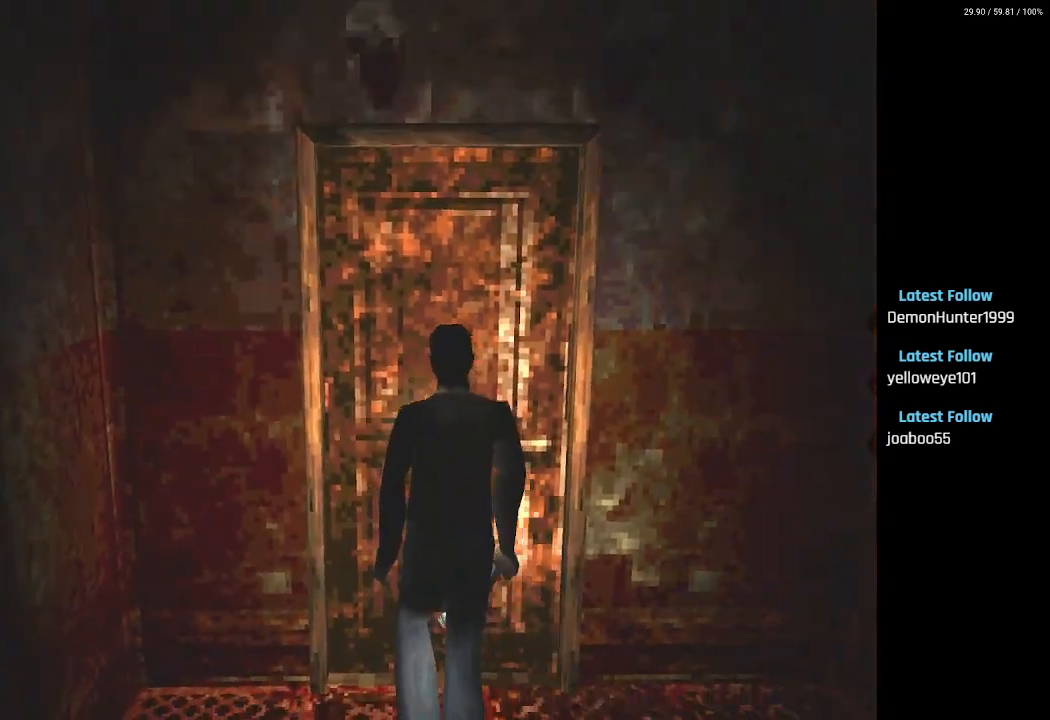
{"buttons": [], "left_stick": "center", "right_stick": "center", "events": [[17, "CROSS", "down"], [17, "L2", "up"], [100, "L1", "up"], [117, "CROSS", "up"], [167, "CROSS", "down"], [217, "DPAD_UP", "up"], [250, "CROSS", "up"], [367, "CROSS", "down"], [450, "CROSS", "up"]]}
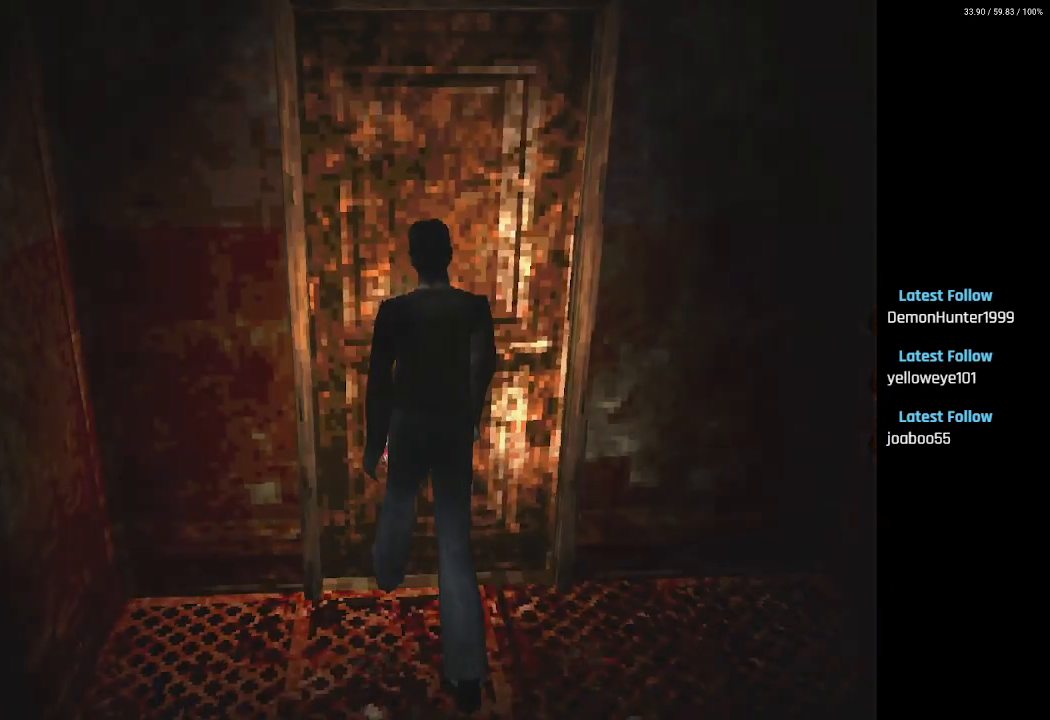
{"buttons": [], "left_stick": "center", "right_stick": "center", "events": []}
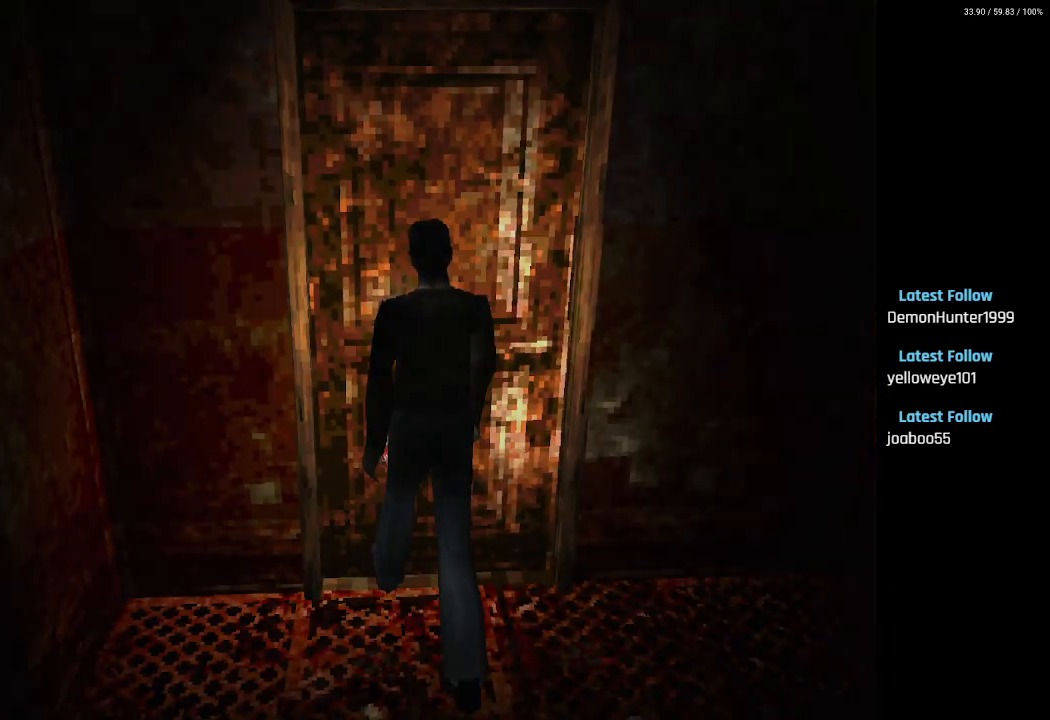
{"buttons": [], "left_stick": "center", "right_stick": "center", "events": []}
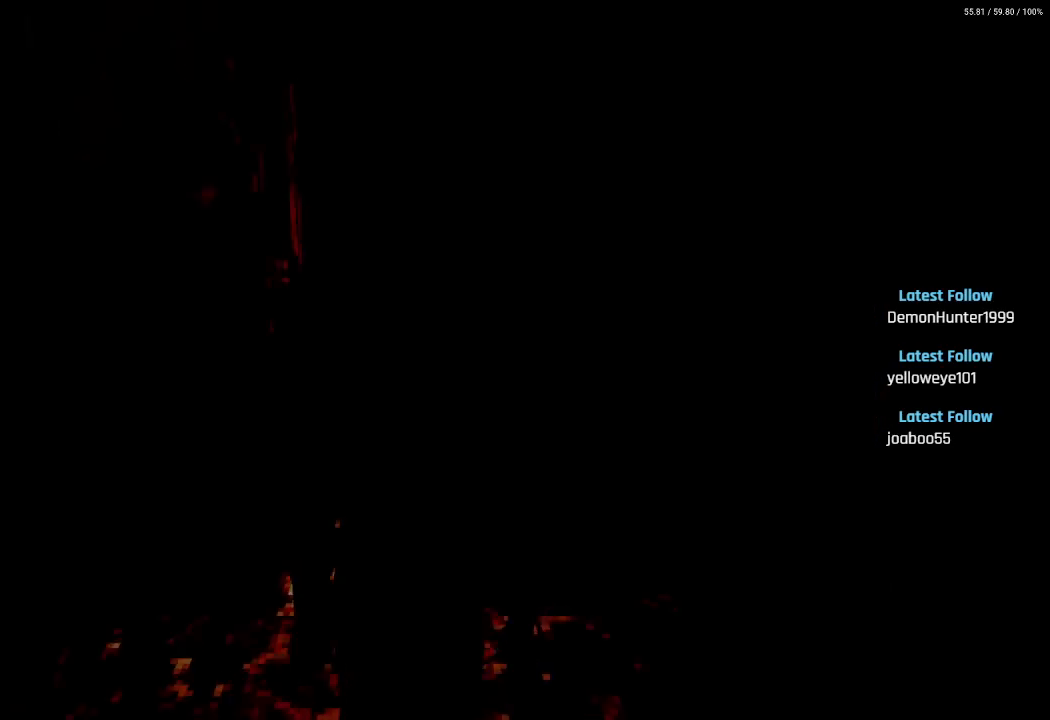
{"buttons": [], "left_stick": "center", "right_stick": "center", "events": []}